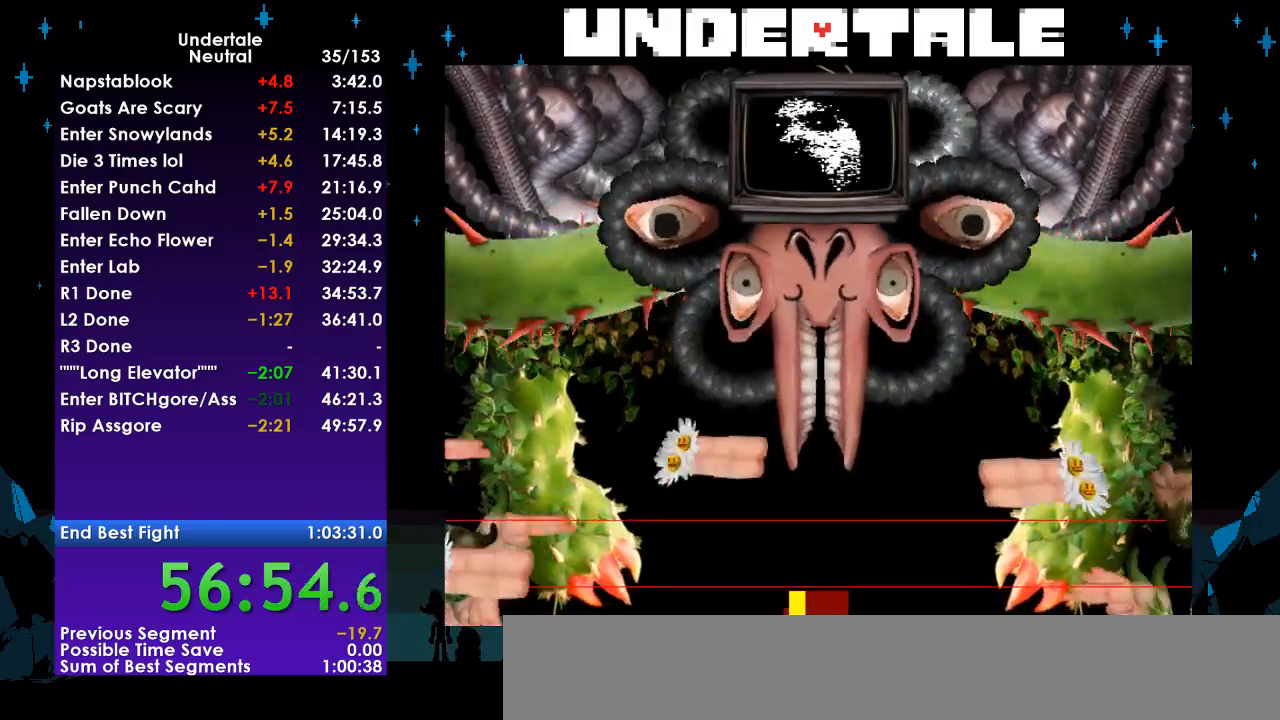
Gameplay with keyboard; each line is a JSON object with the keys held at the frame after it. "events" lists presses ("down") and releases ("up") of "c", "ctrl", "down", "left", "return", "right", "shift", "up", "x" and "z" between this image and that frame as [ms after this image, input, new state], when the widget could be followed in between. No other keys are recorded. Mouse input is not recorded.
{"keys": ["right", "up"], "events": [[100, "right", "down"], [433, "up", "down"]]}
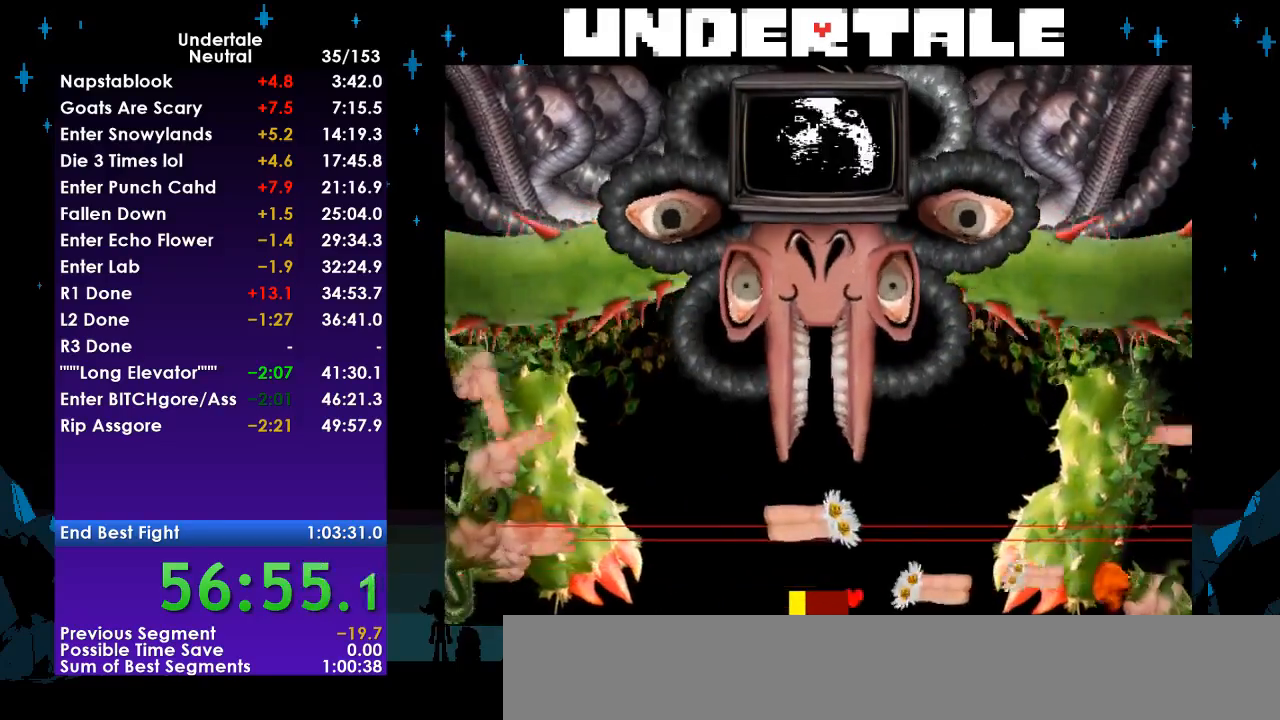
{"keys": ["left", "up"], "events": [[167, "left", "down"], [233, "right", "up"]]}
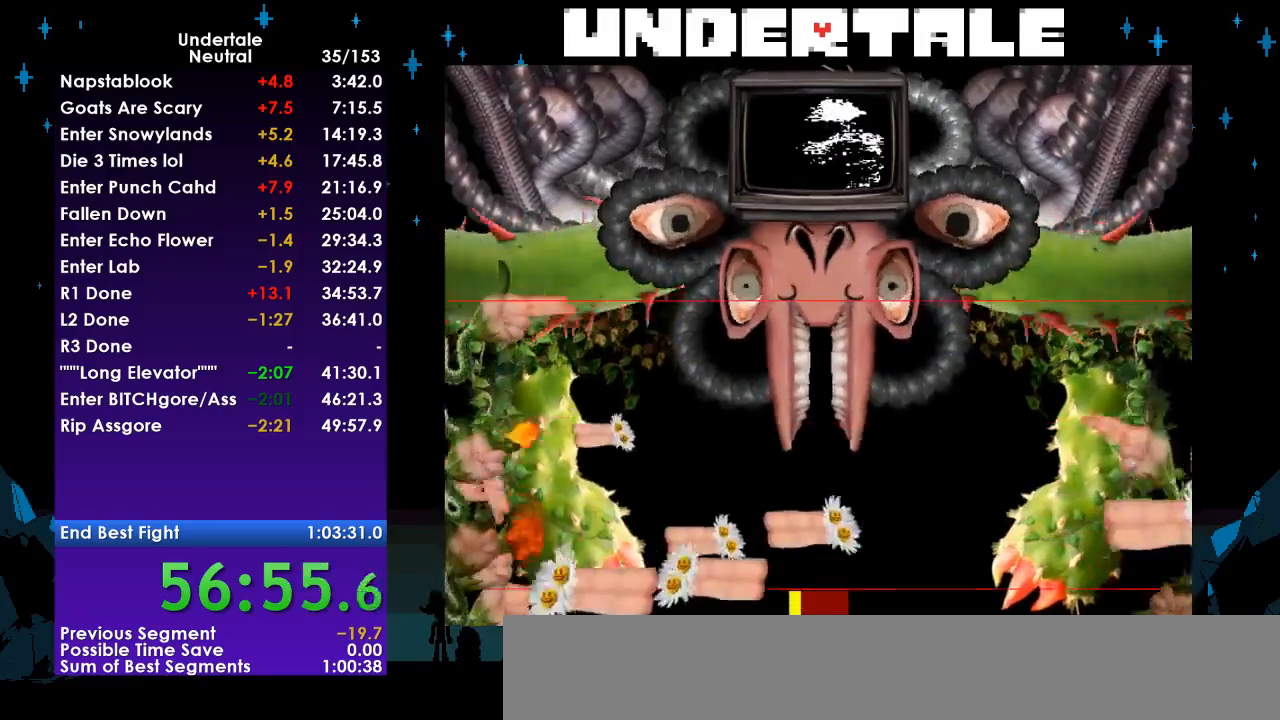
{"keys": ["down", "left"], "events": [[67, "left", "up"], [67, "right", "down"], [233, "left", "down"], [233, "right", "up"], [433, "up", "up"], [467, "down", "down"]]}
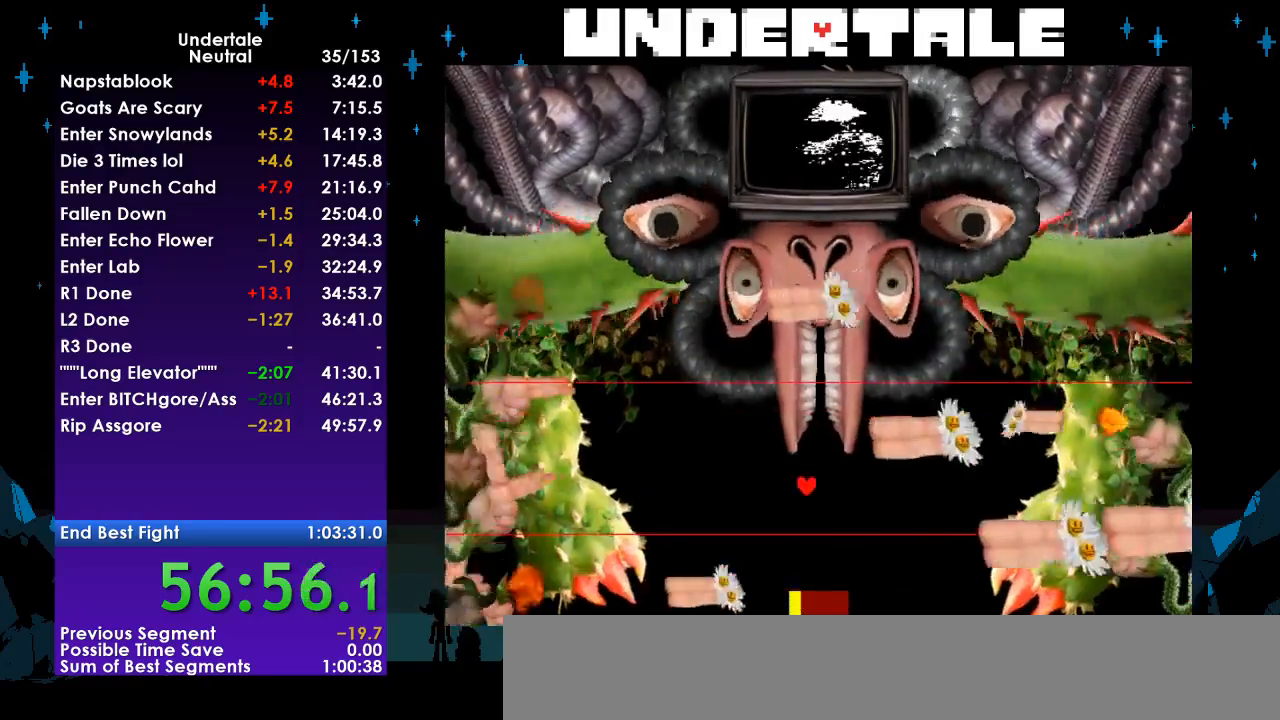
{"keys": [], "events": [[33, "left", "up"], [200, "down", "up"], [300, "left", "down"], [333, "left", "up"]]}
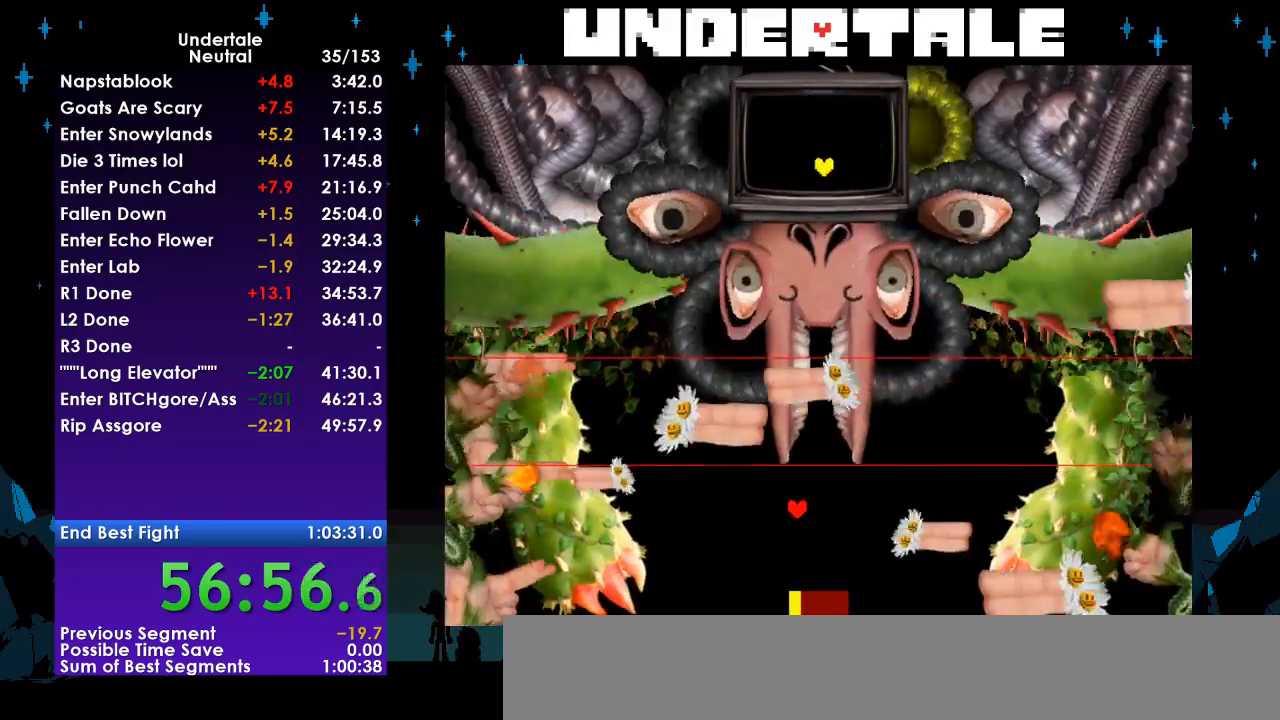
{"keys": ["down"], "events": [[467, "down", "down"]]}
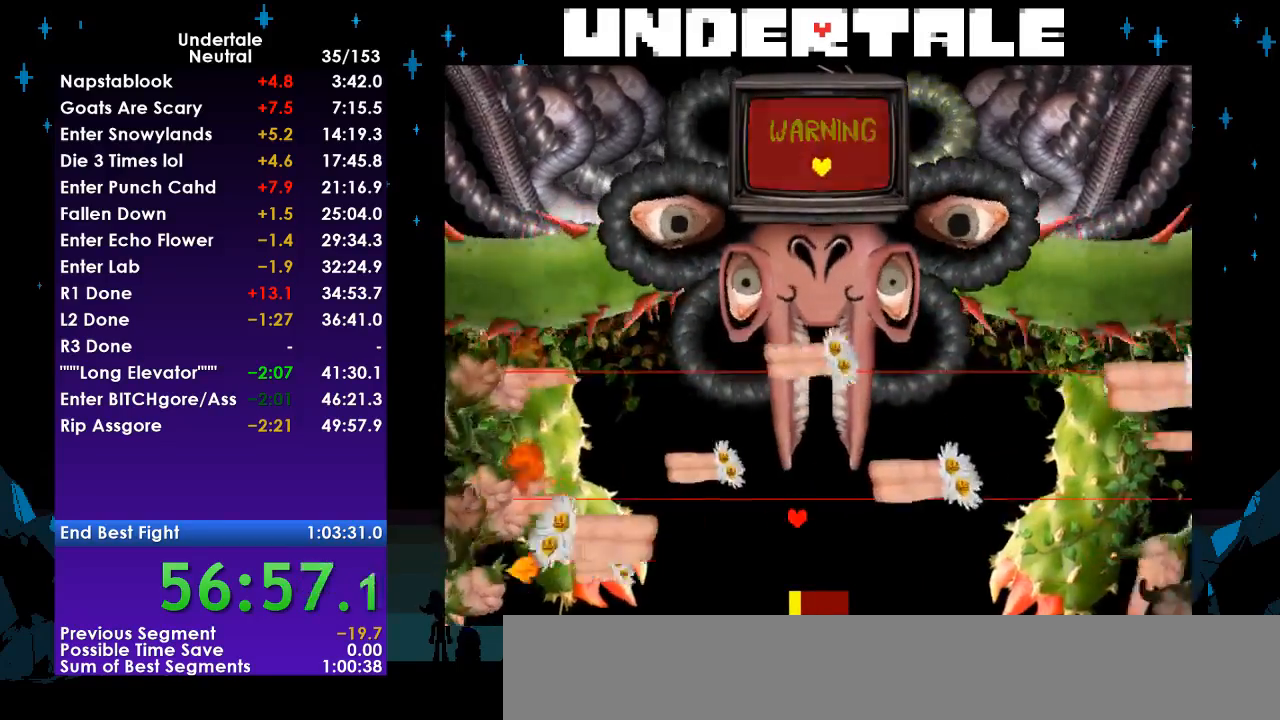
{"keys": ["left"], "events": [[200, "down", "up"], [333, "down", "down"], [467, "down", "up"], [467, "left", "down"]]}
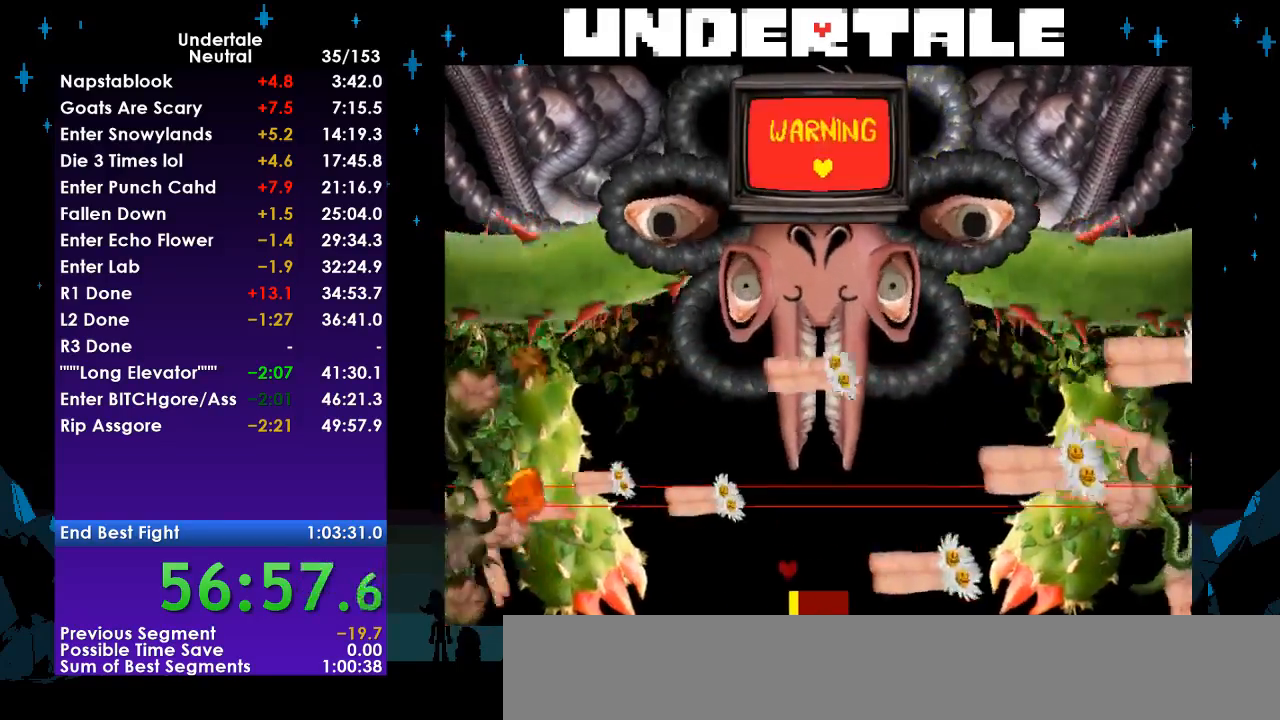
{"keys": [], "events": [[67, "up", "down"], [200, "up", "up"], [300, "down", "down"], [300, "left", "up"], [433, "down", "up"]]}
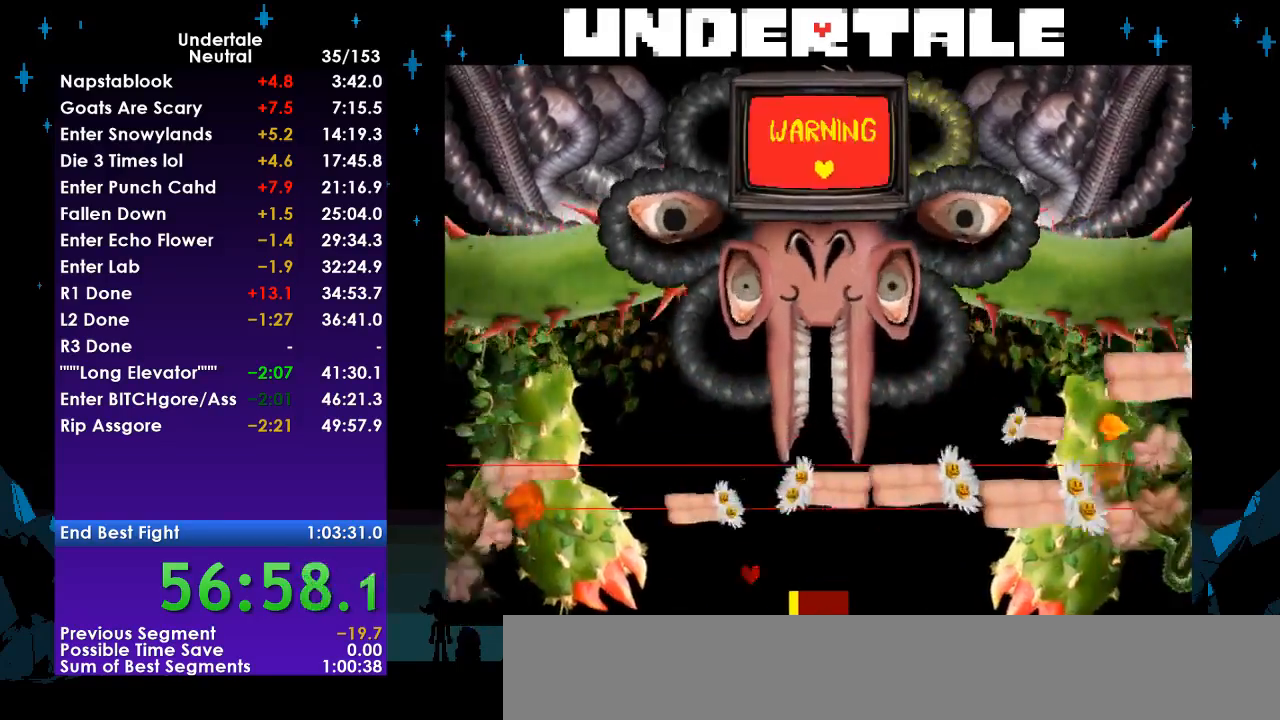
{"keys": [], "events": [[100, "right", "down"], [367, "right", "up"]]}
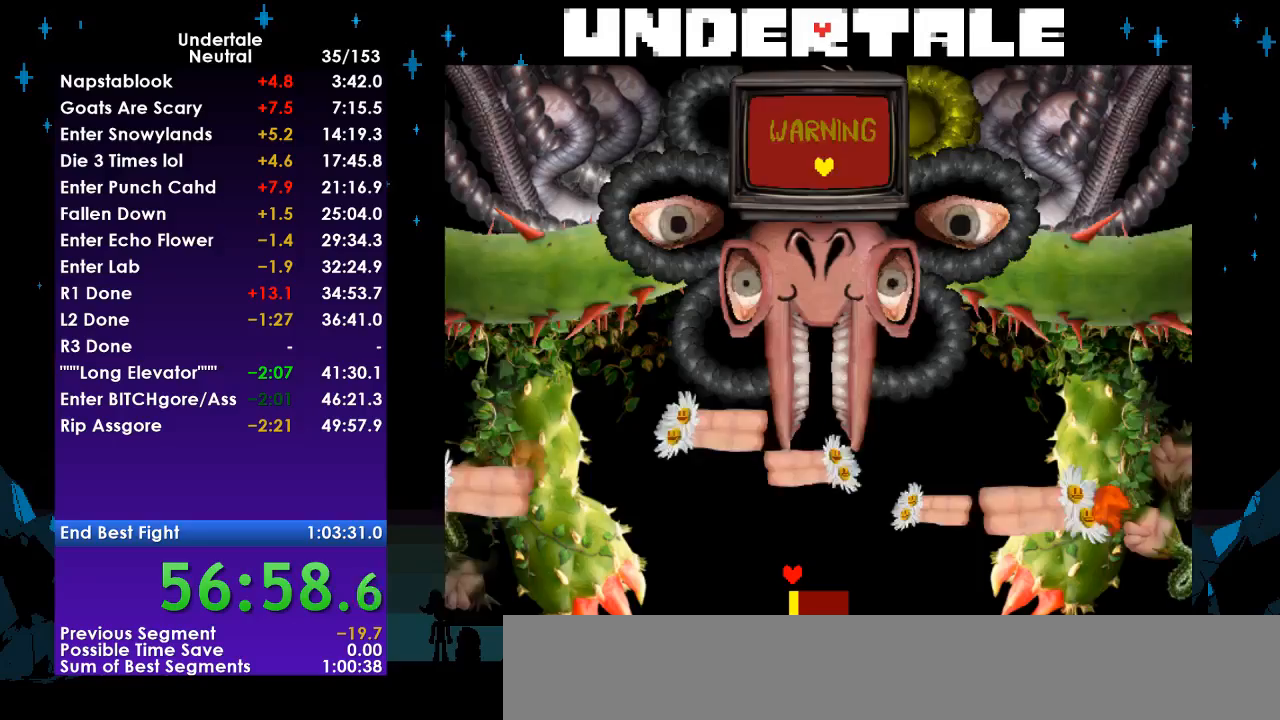
{"keys": [], "events": []}
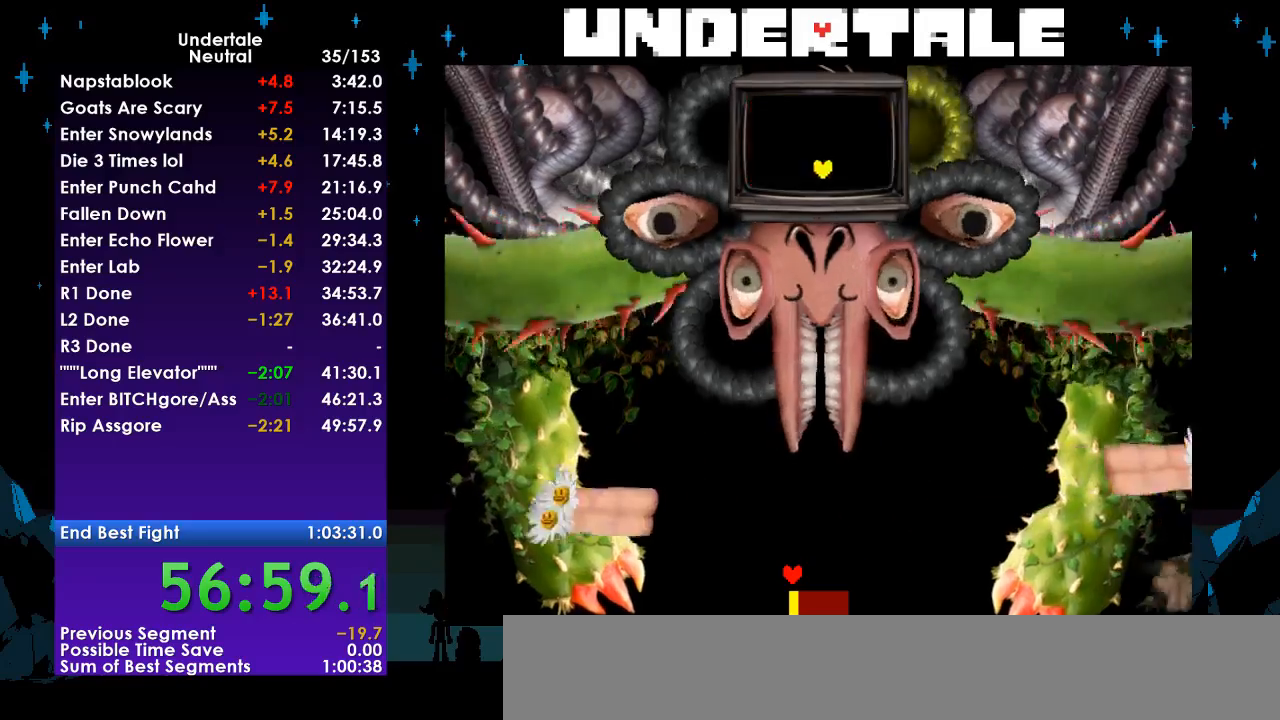
{"keys": ["right", "up"], "events": [[167, "right", "down"], [500, "up", "down"]]}
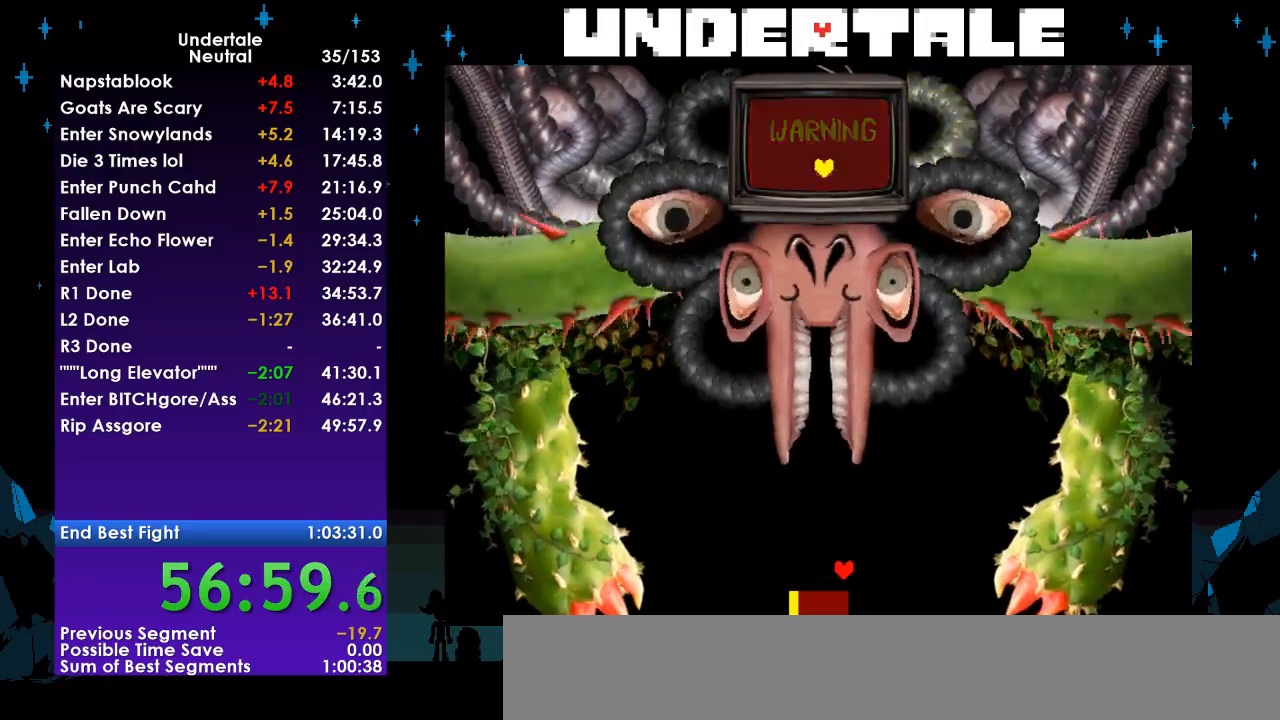
{"keys": ["down", "left"], "events": [[67, "right", "up"], [300, "left", "down"], [300, "up", "up"], [467, "down", "down"]]}
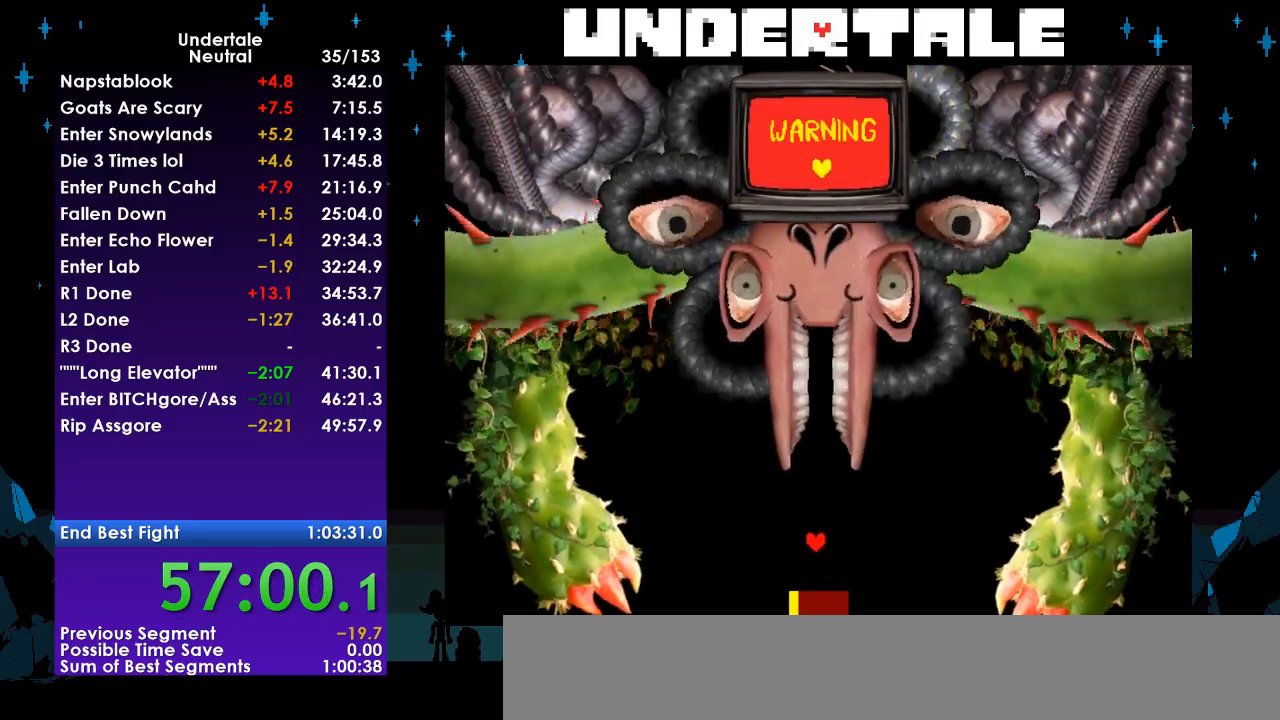
{"keys": ["left"], "events": [[67, "left", "up"], [100, "right", "down"], [133, "down", "up"], [300, "down", "down"], [333, "right", "up"], [367, "up", "down"], [433, "down", "up"], [433, "left", "down"], [433, "up", "up"]]}
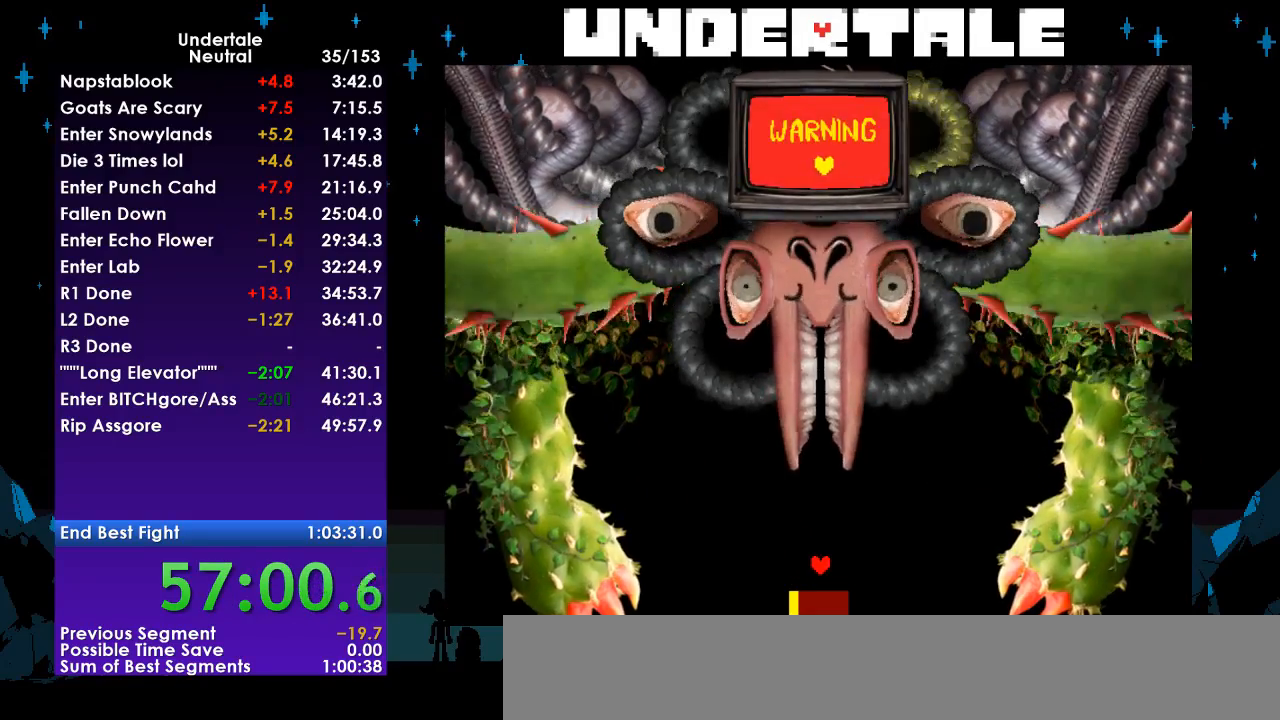
{"keys": ["left"], "events": [[67, "up", "down"], [100, "left", "up"], [200, "right", "down"], [200, "up", "up"], [300, "down", "down"], [400, "right", "up"], [500, "down", "up"], [500, "left", "down"]]}
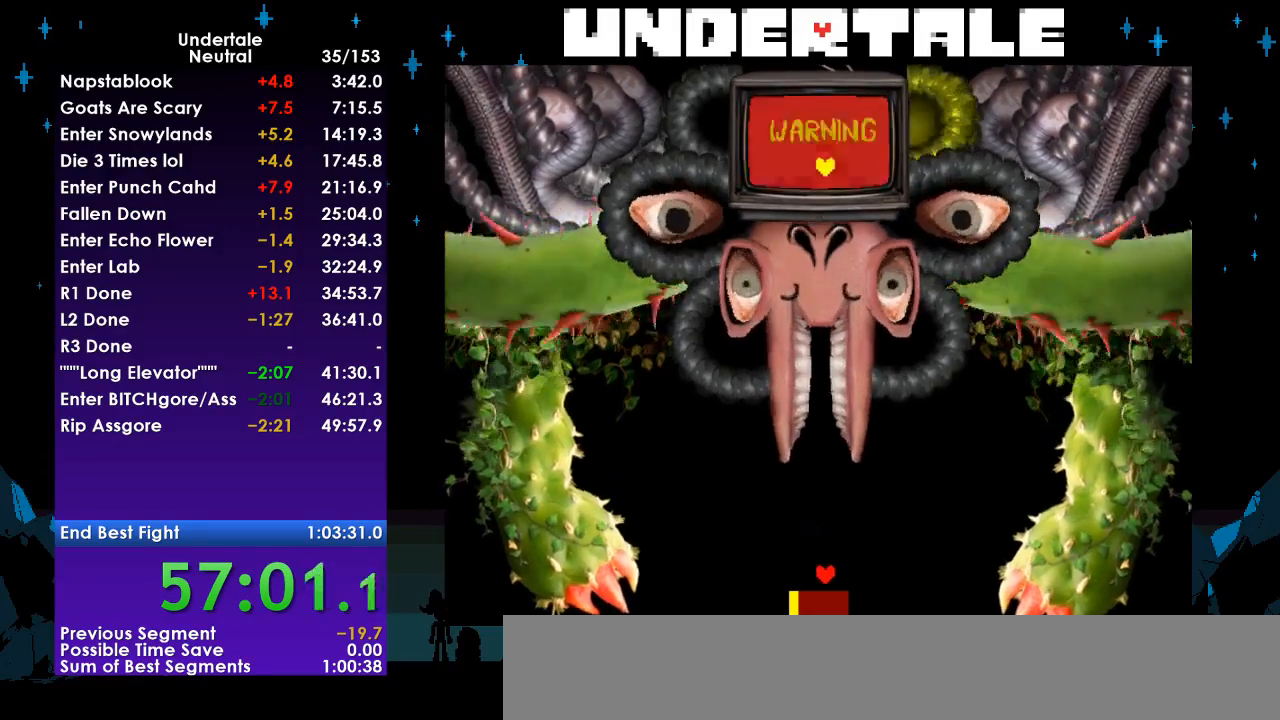
{"keys": ["down"], "events": [[133, "up", "down"], [167, "left", "up"], [267, "right", "down"], [267, "up", "up"], [400, "down", "down"], [467, "right", "up"]]}
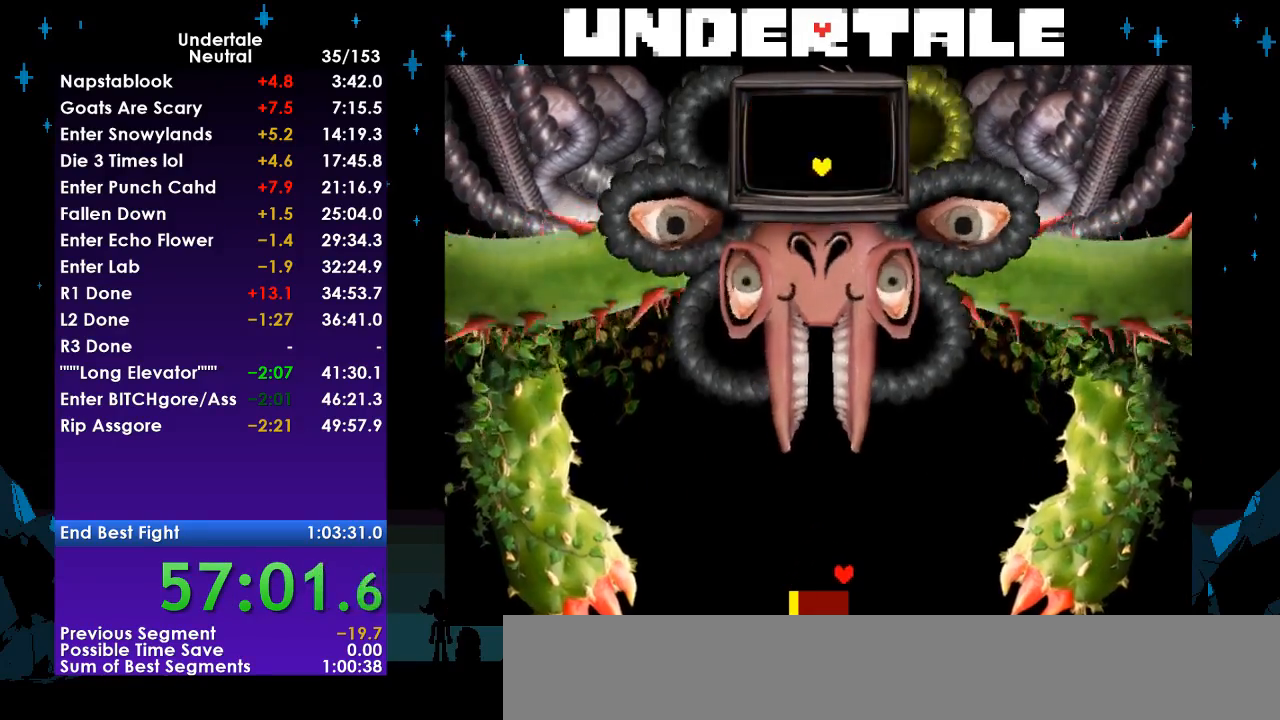
{"keys": [], "events": [[67, "left", "down"], [100, "down", "up"], [133, "left", "up"]]}
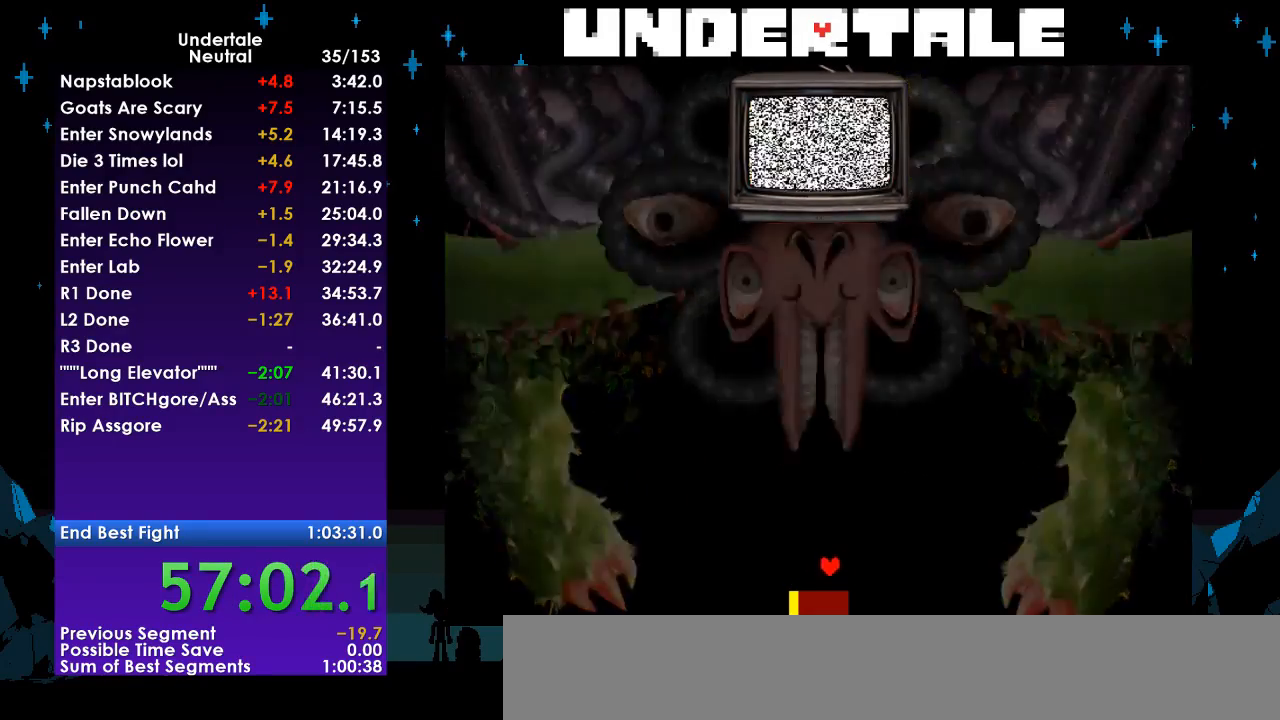
{"keys": [], "events": []}
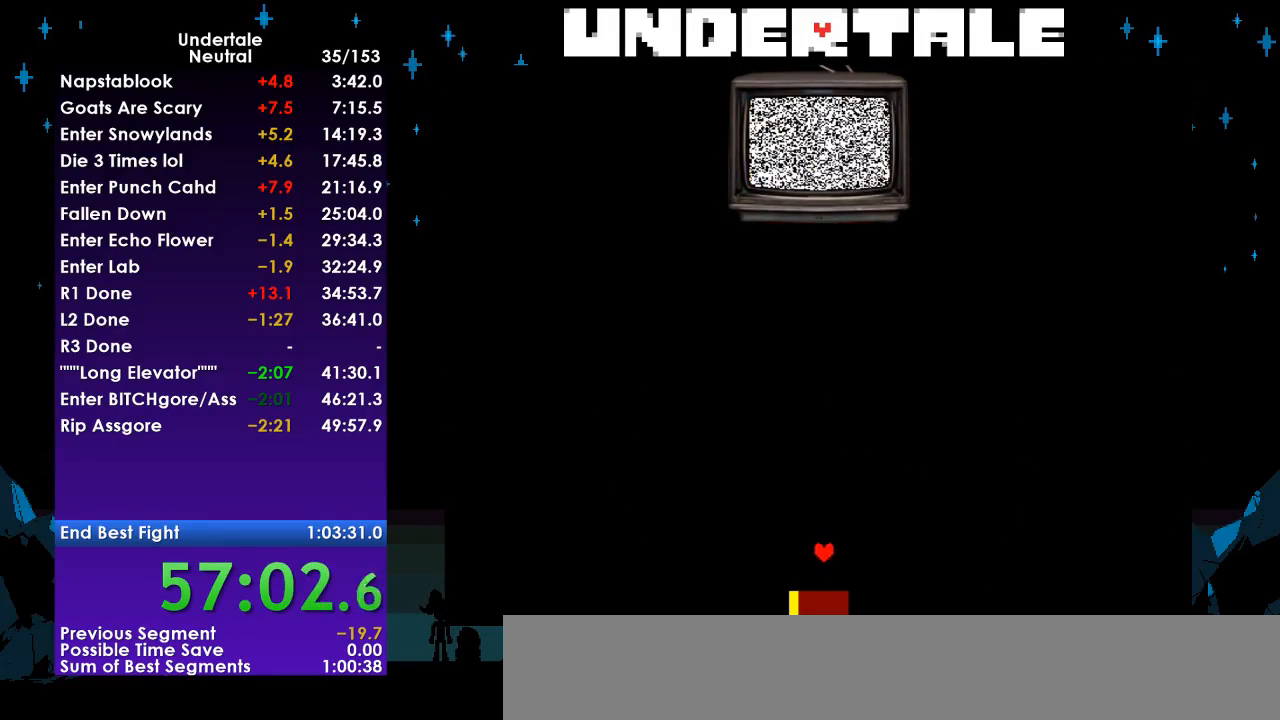
{"keys": [], "events": []}
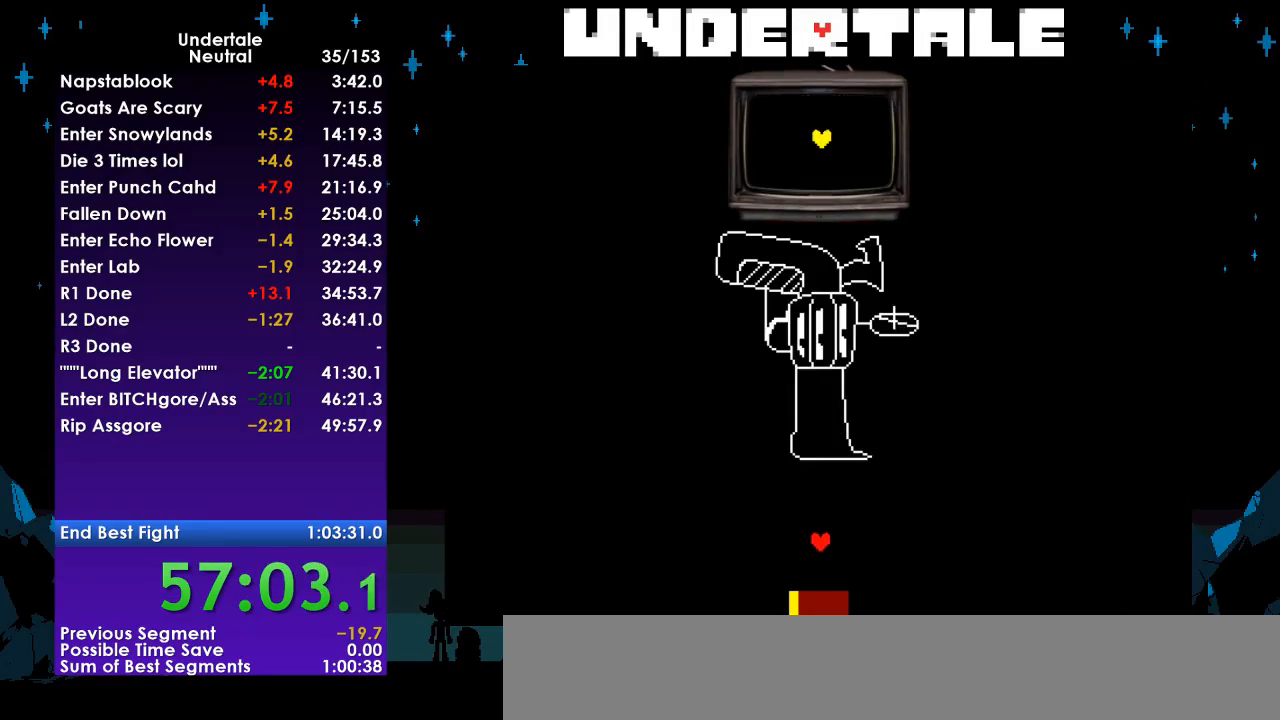
{"keys": ["down", "right"], "events": [[100, "down", "down"], [100, "right", "down"]]}
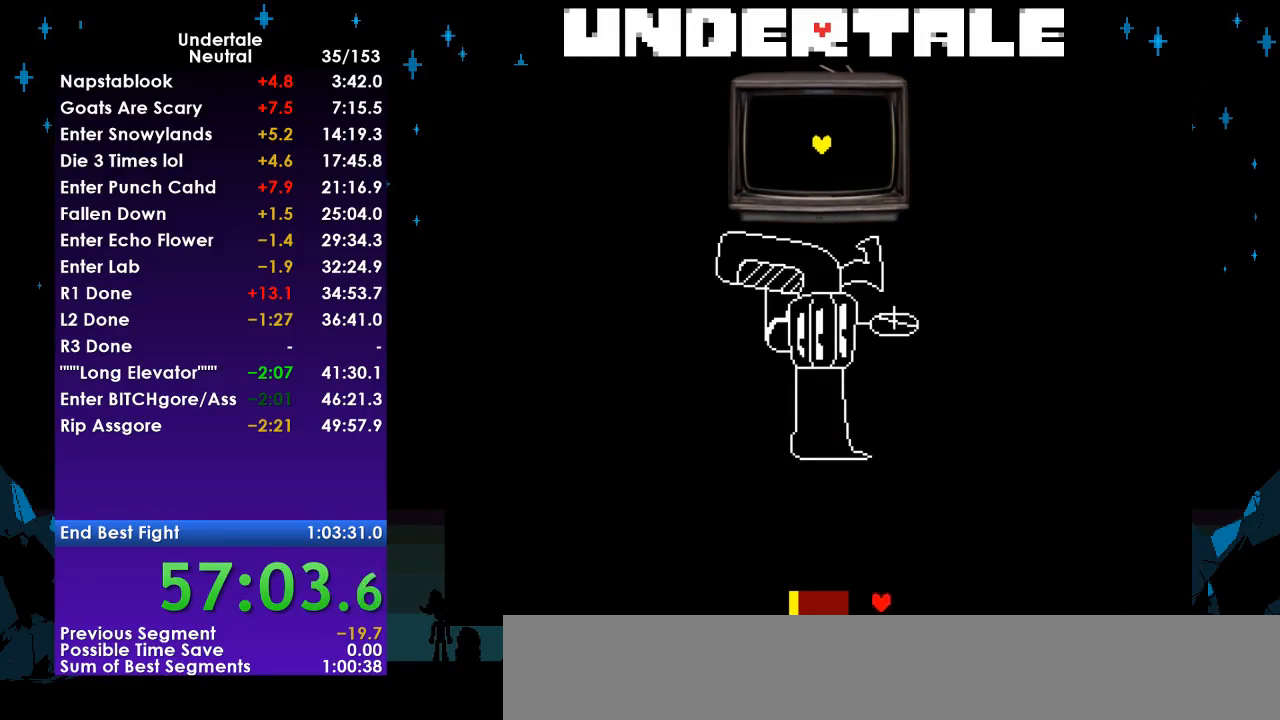
{"keys": ["down", "right"], "events": []}
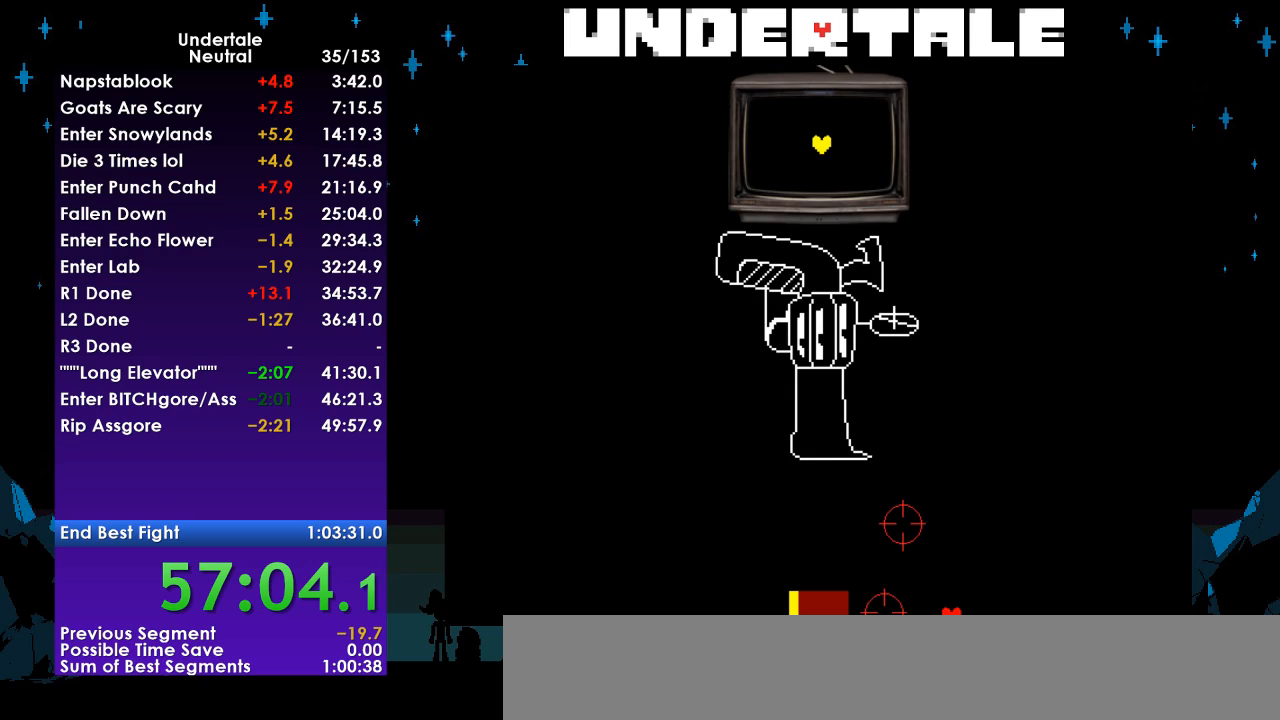
{"keys": ["down", "right"], "events": []}
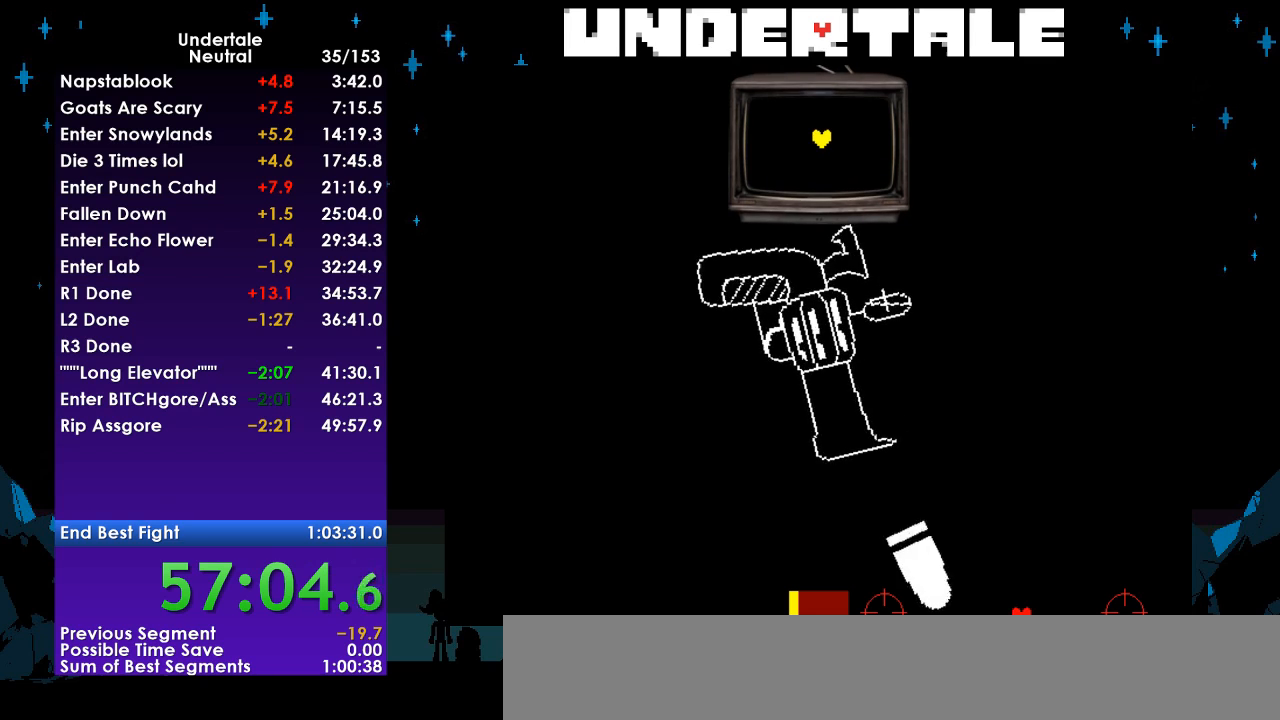
{"keys": ["down", "right"], "events": []}
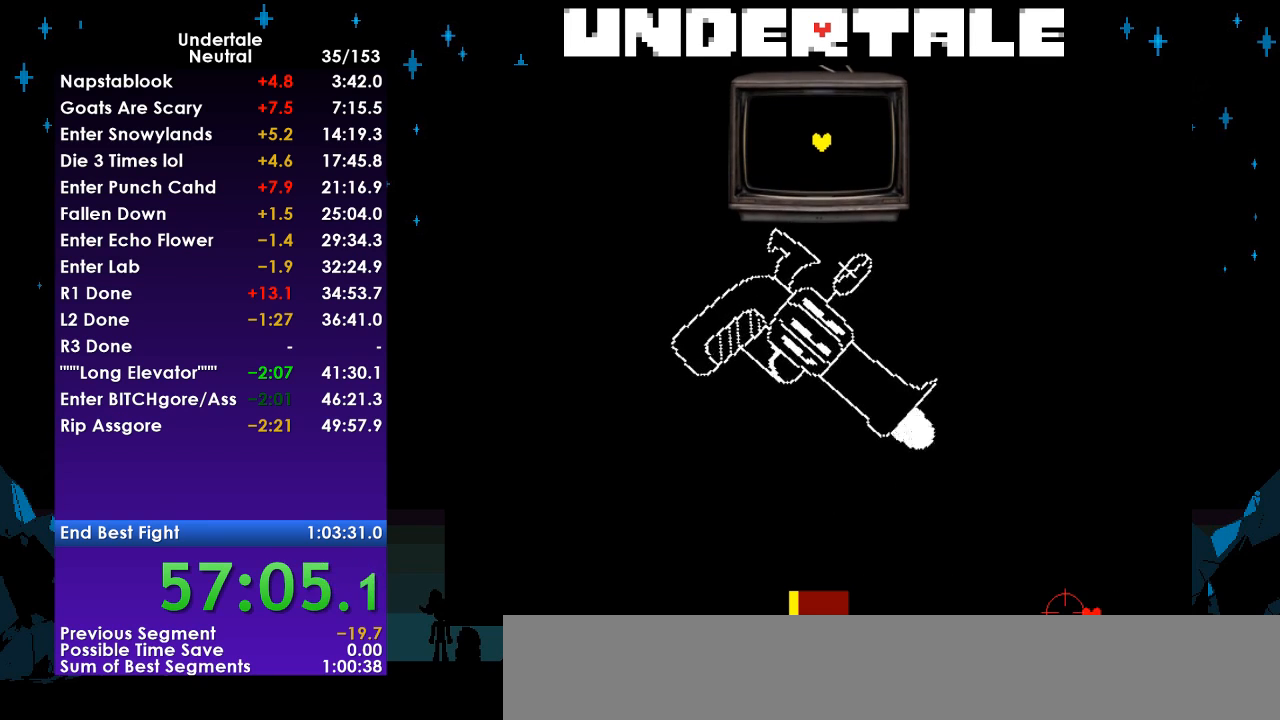
{"keys": ["down", "right"], "events": []}
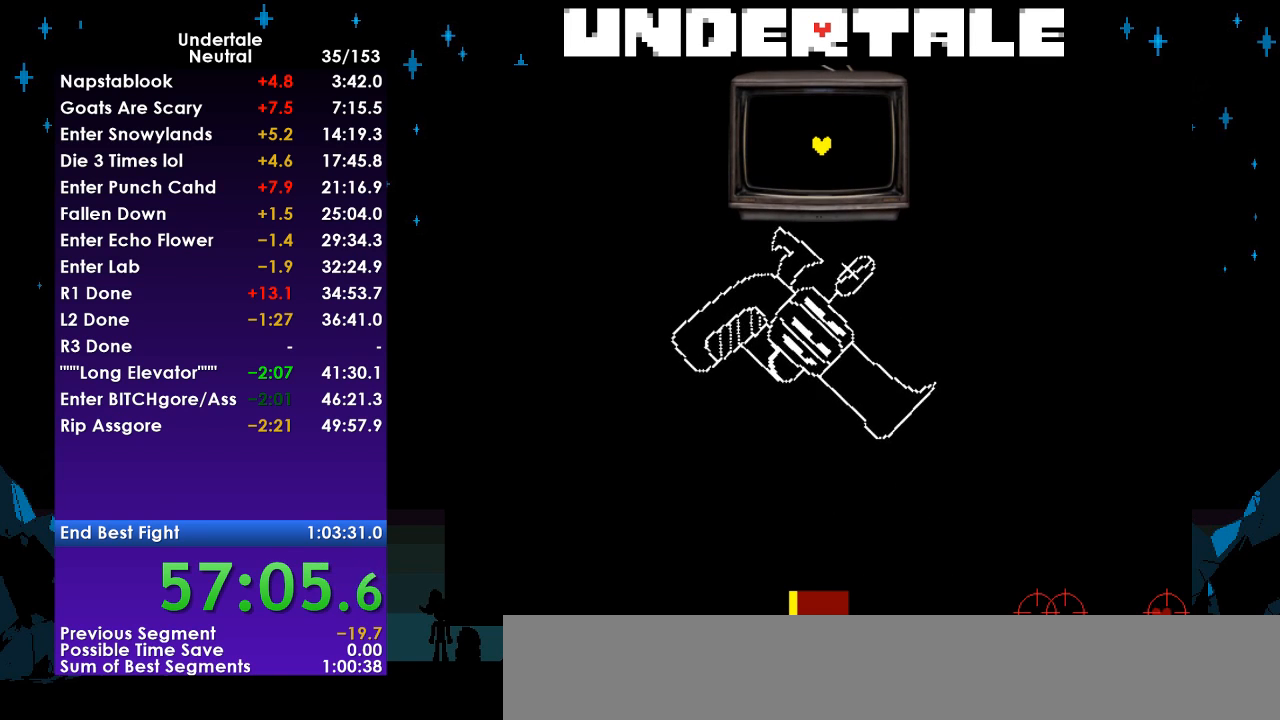
{"keys": ["down", "right"], "events": []}
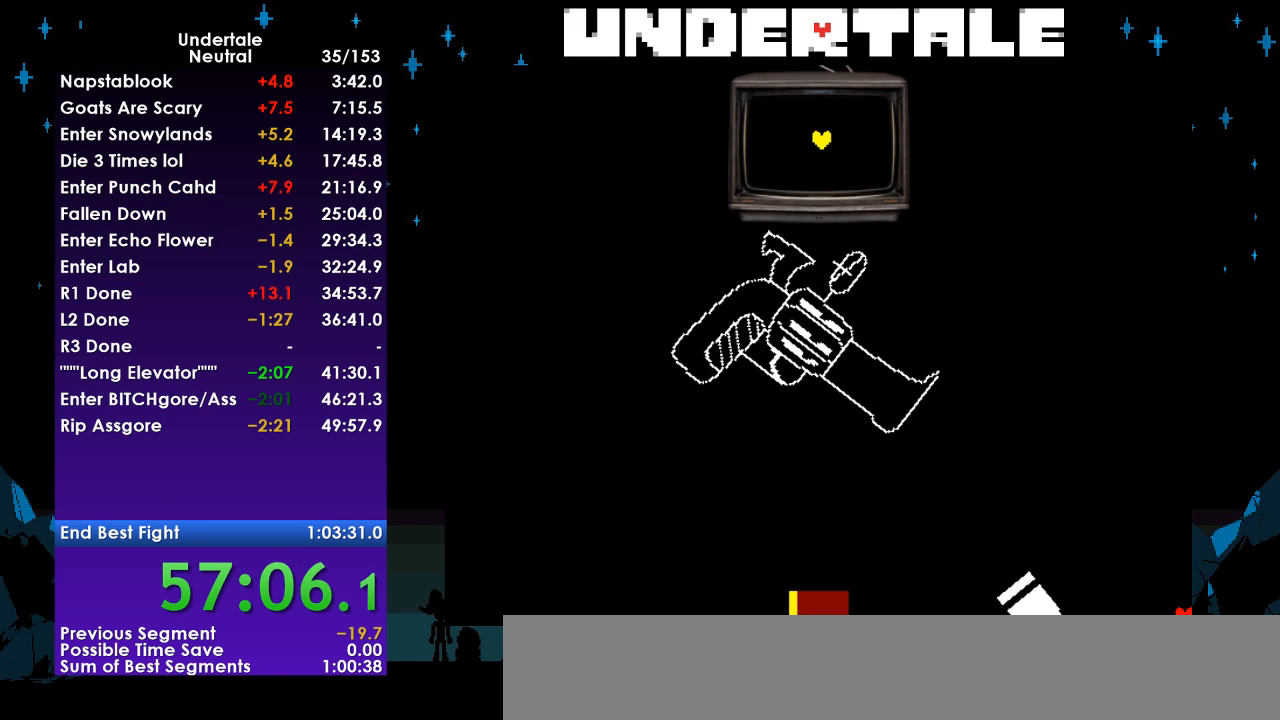
{"keys": ["down", "right"], "events": []}
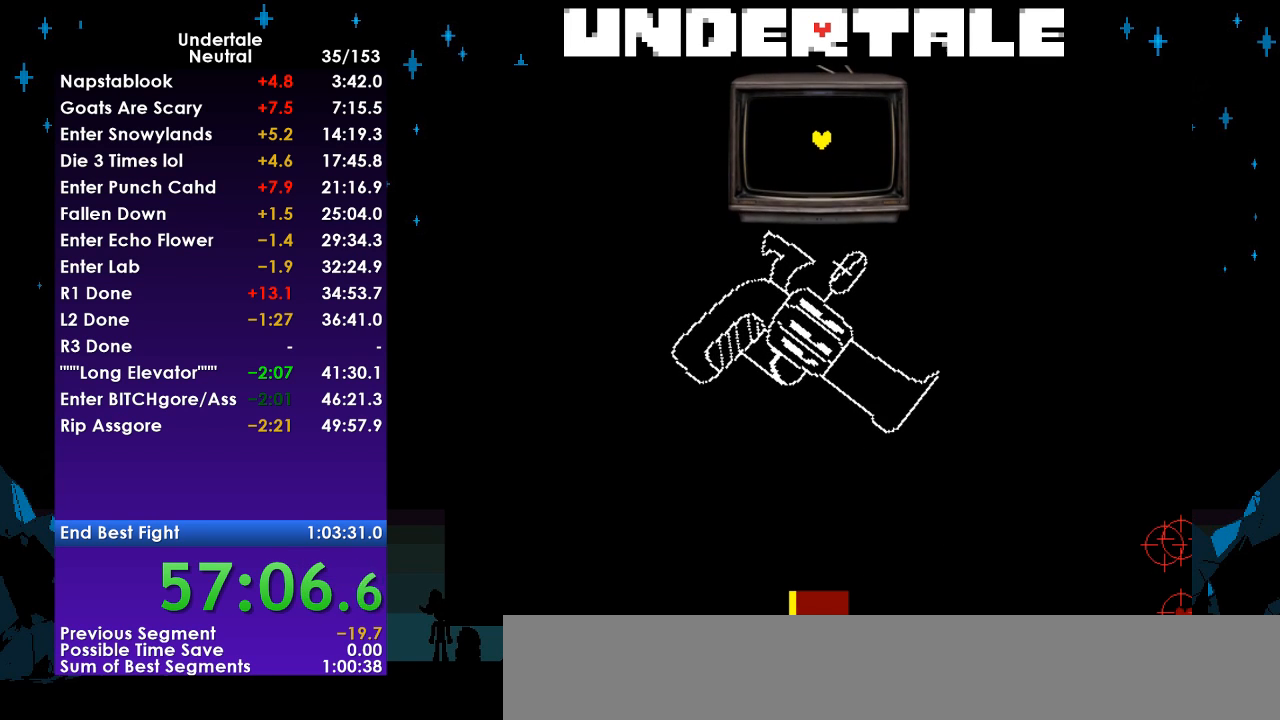
{"keys": [], "events": [[33, "down", "up"], [33, "right", "up"]]}
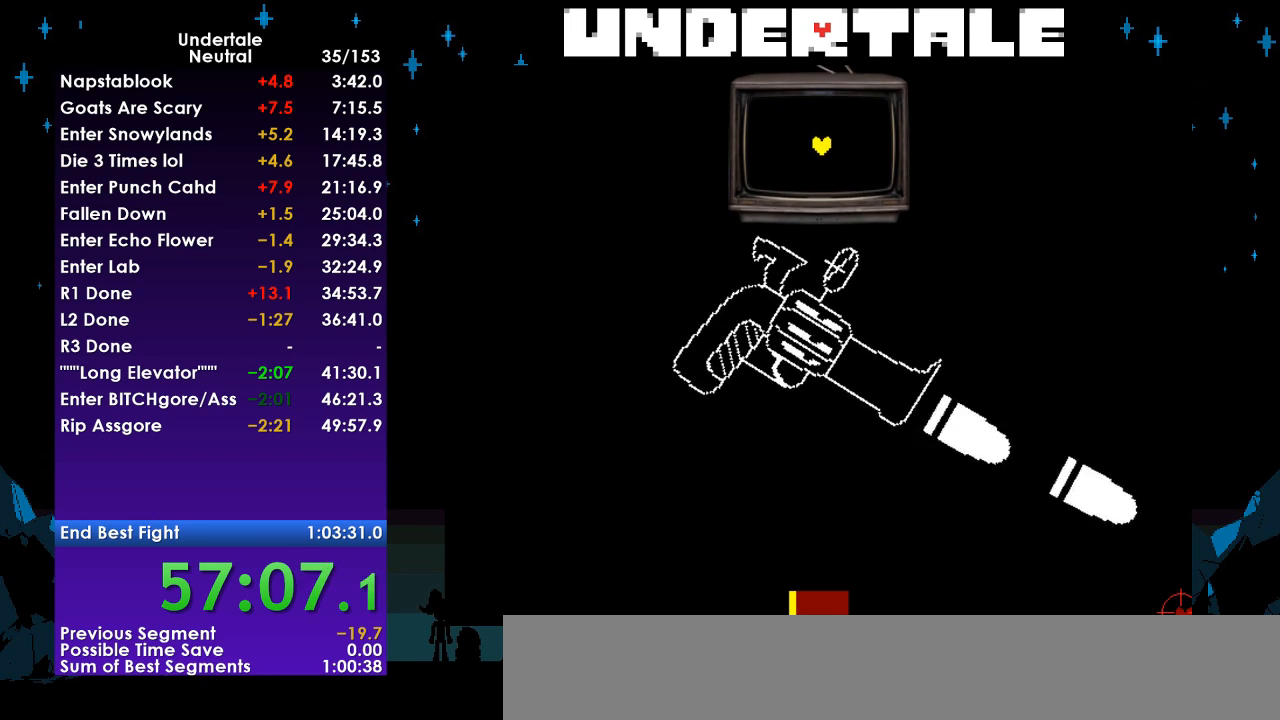
{"keys": [], "events": []}
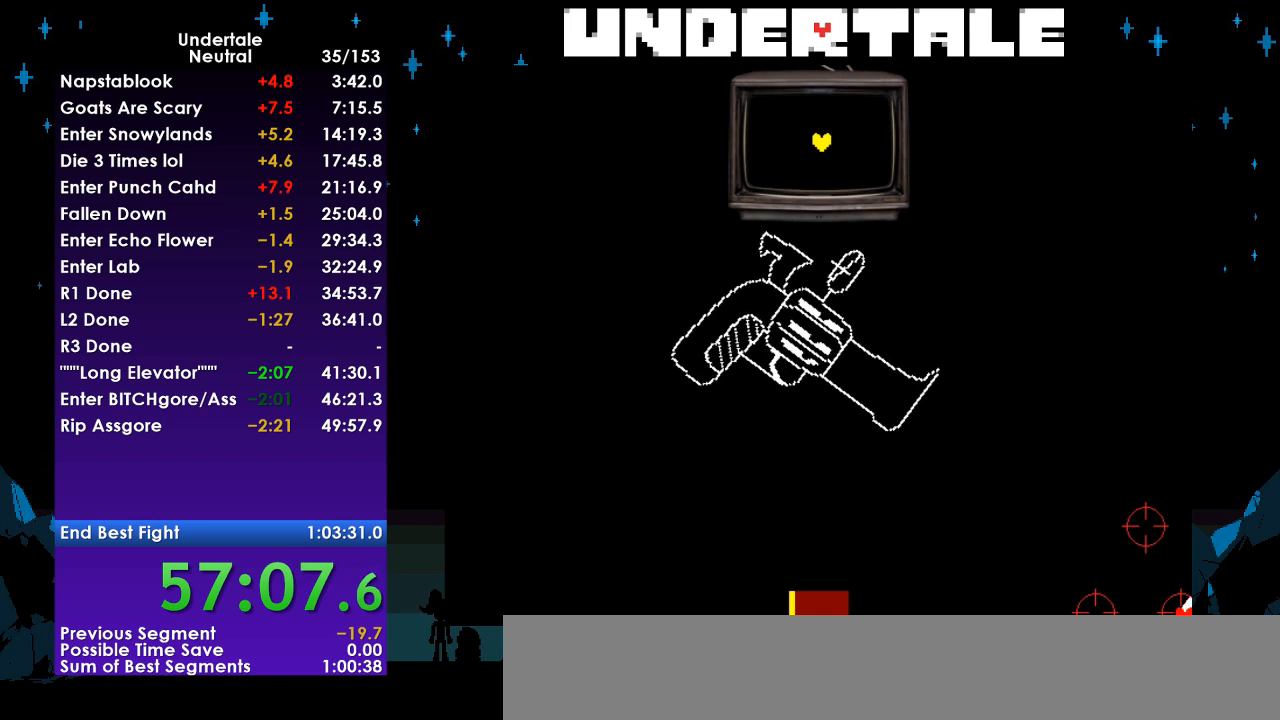
{"keys": [], "events": []}
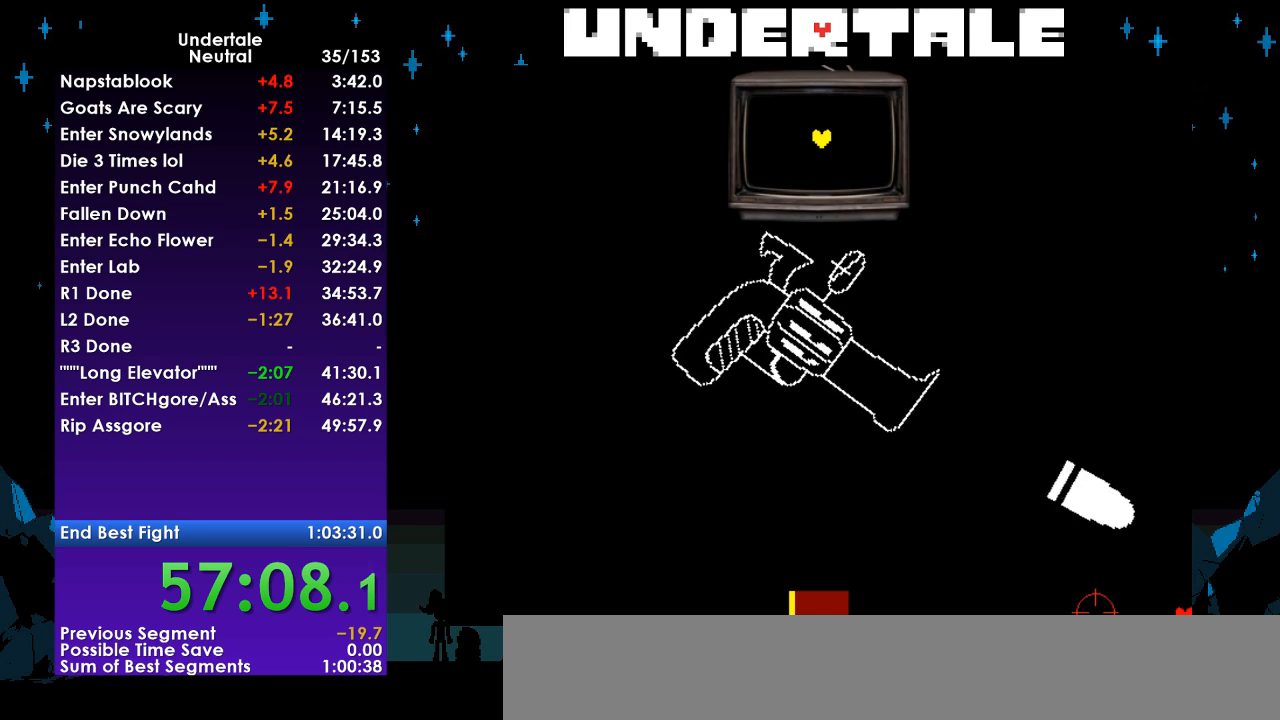
{"keys": [], "events": []}
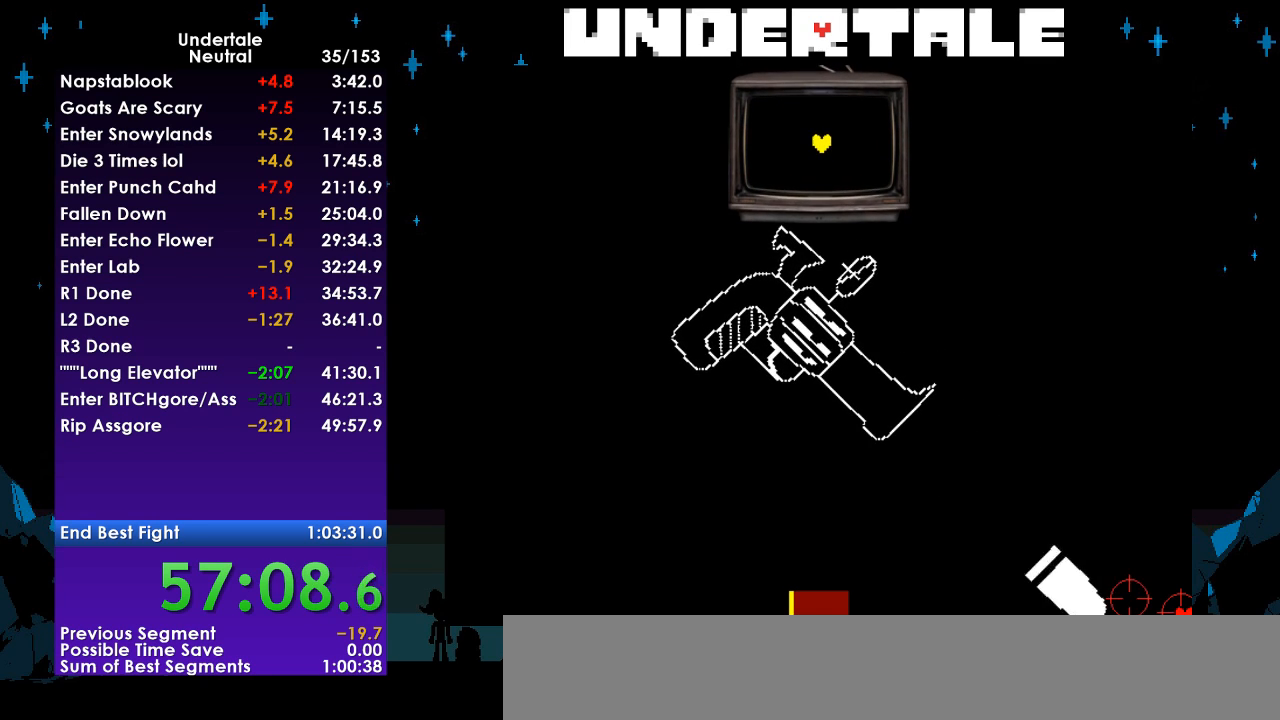
{"keys": [], "events": []}
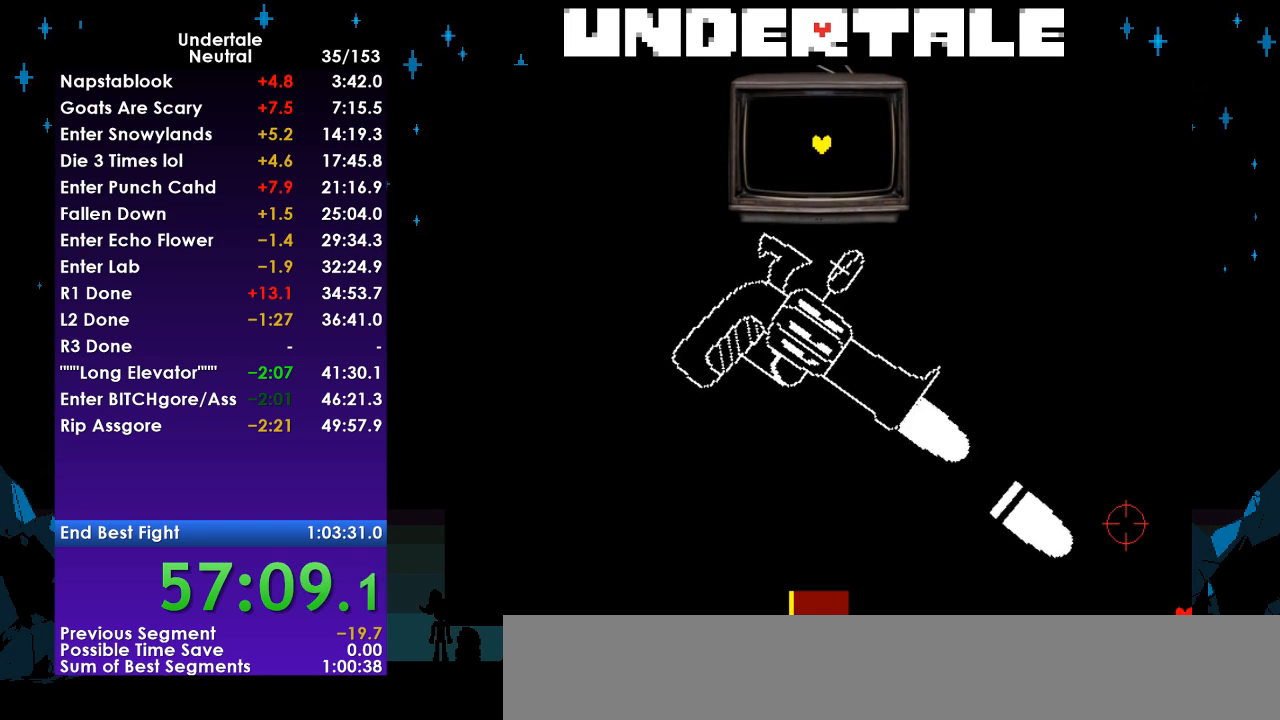
{"keys": [], "events": []}